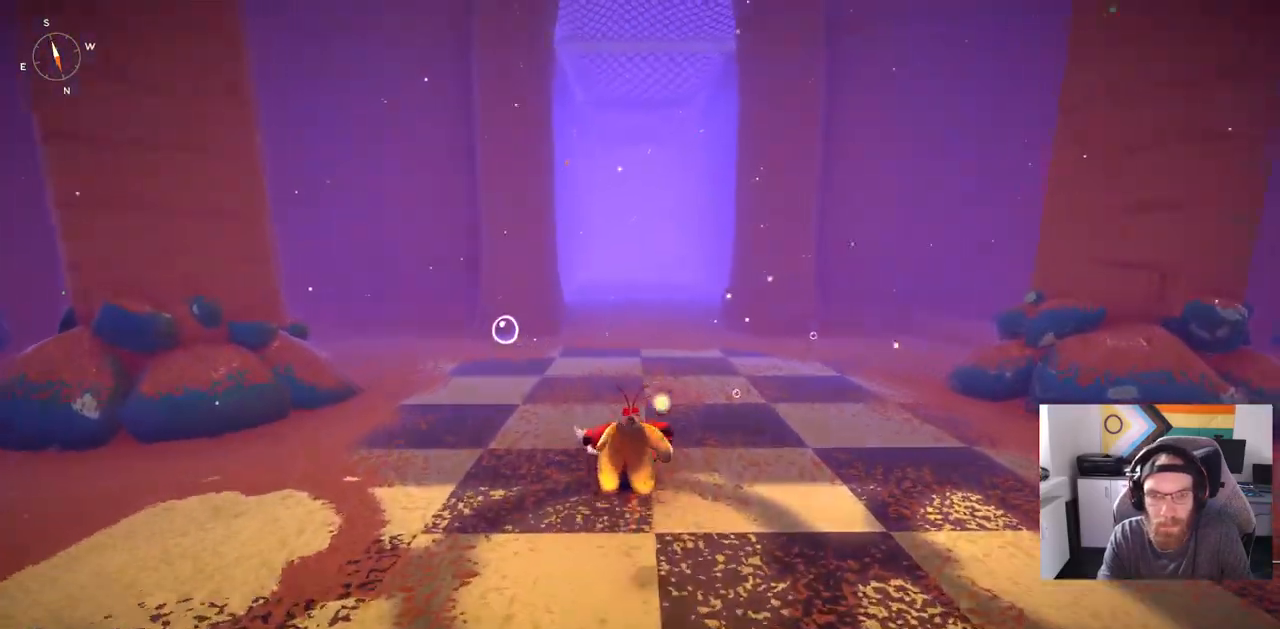
Gameplay with a controller (PlayStation layout); each line is a JSON object with the inputs held at the frame after it. "events" lists button and stick changes between this image and that frame as [ms after this image, input, new state], when the widget could be followed in between. Not read: CROSS.
{"buttons": ["CIRCLE"], "left_stick": "up", "right_stick": "center", "events": []}
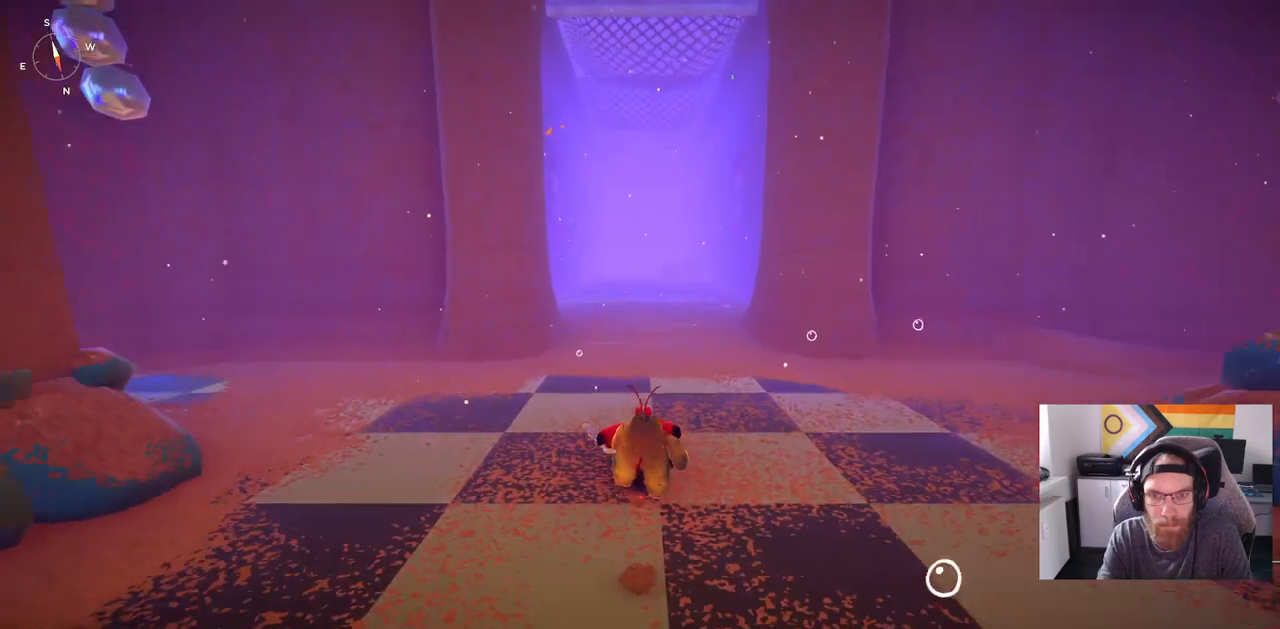
{"buttons": ["CIRCLE"], "left_stick": "up", "right_stick": "center", "events": []}
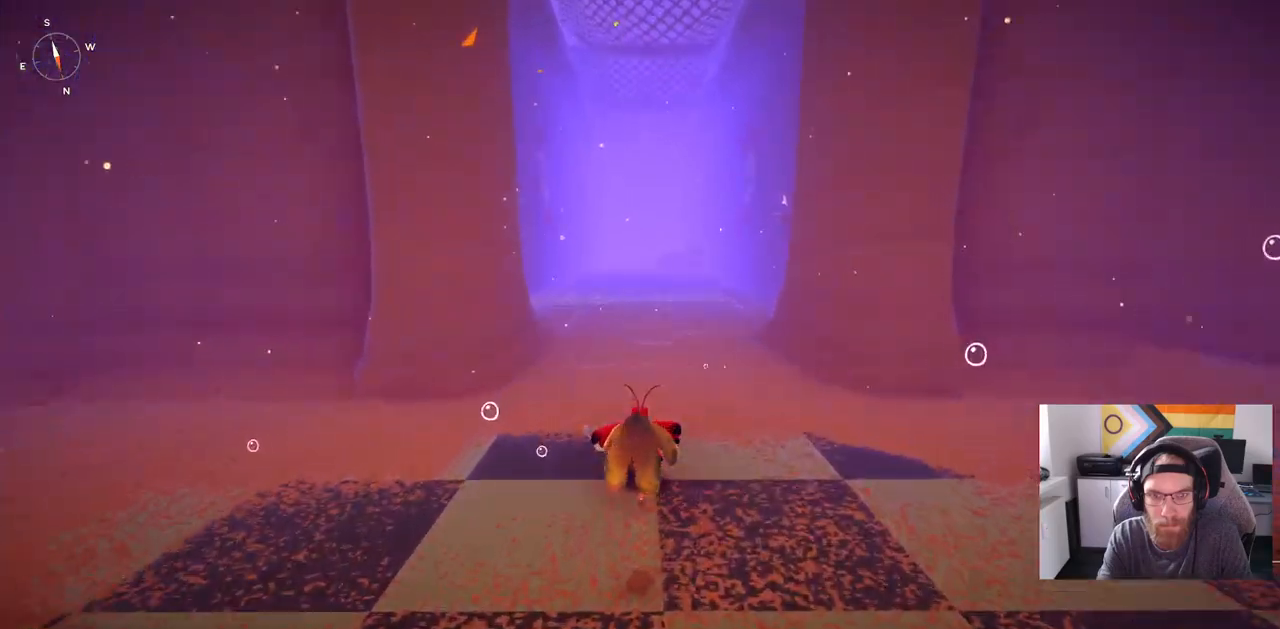
{"buttons": ["CIRCLE"], "left_stick": "up", "right_stick": "center", "events": []}
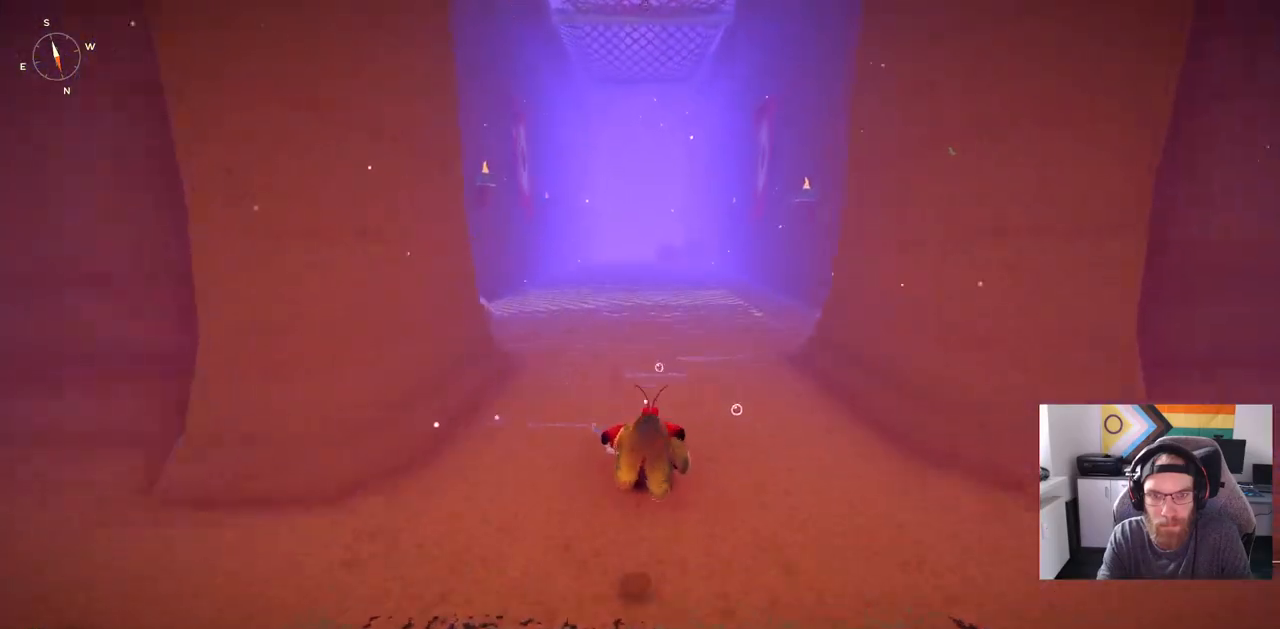
{"buttons": ["CIRCLE"], "left_stick": "up", "right_stick": "center", "events": []}
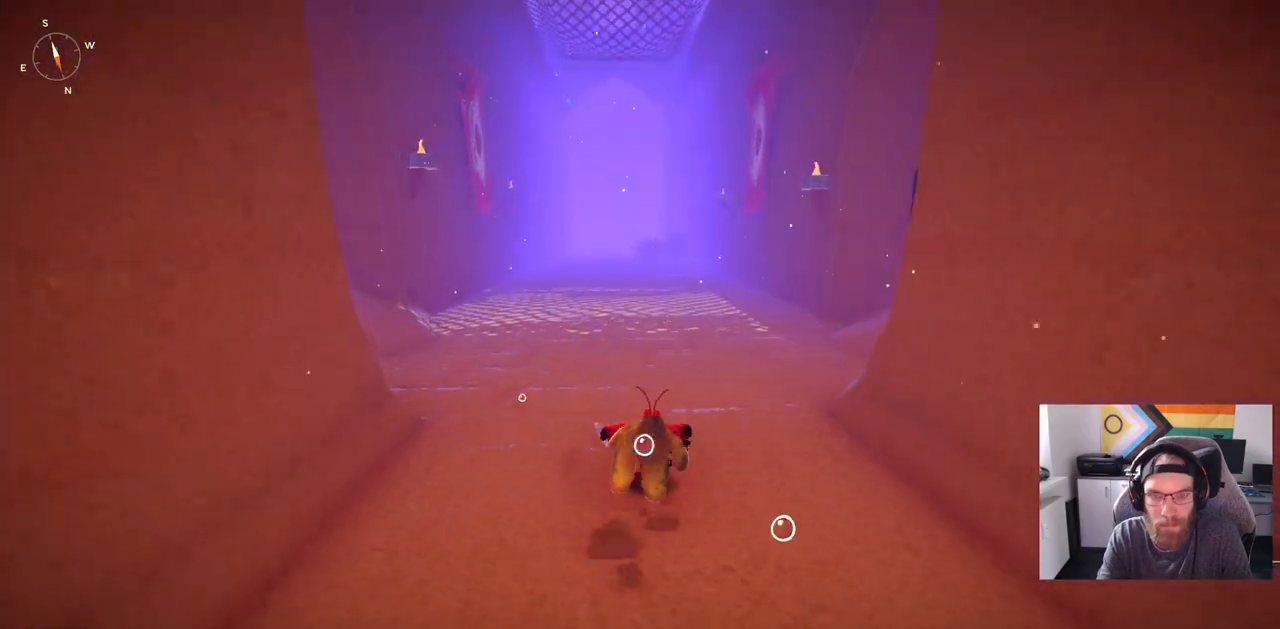
{"buttons": ["CIRCLE"], "left_stick": "up", "right_stick": "center", "events": []}
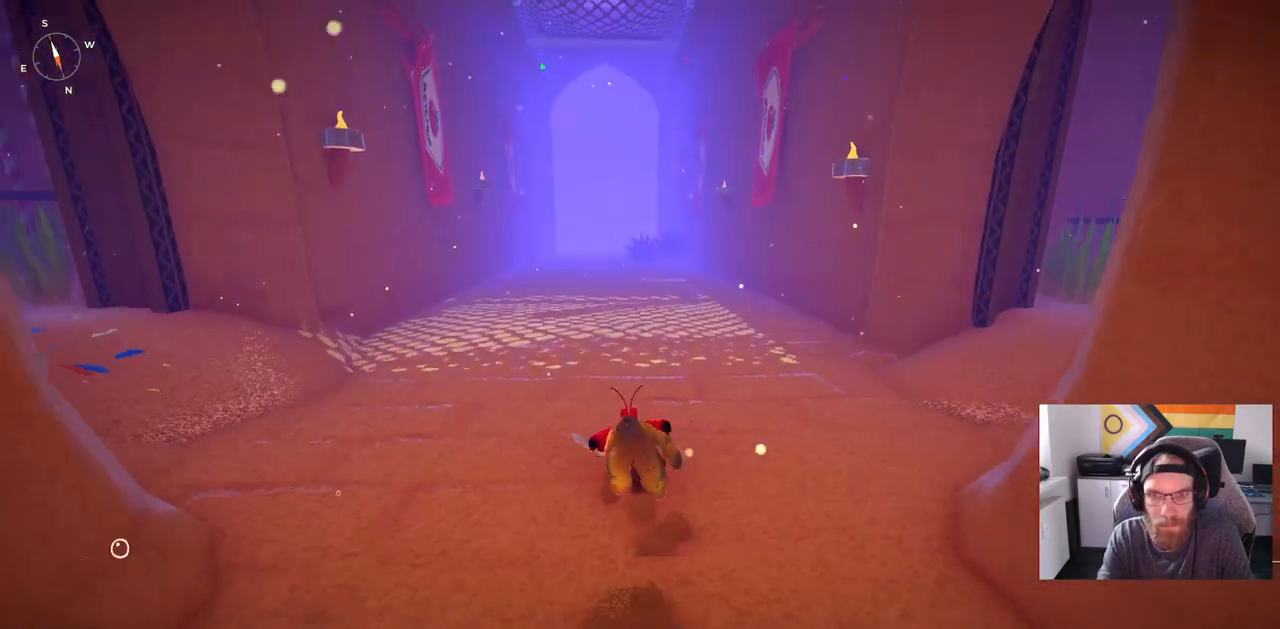
{"buttons": ["CIRCLE"], "left_stick": "up", "right_stick": "center", "events": []}